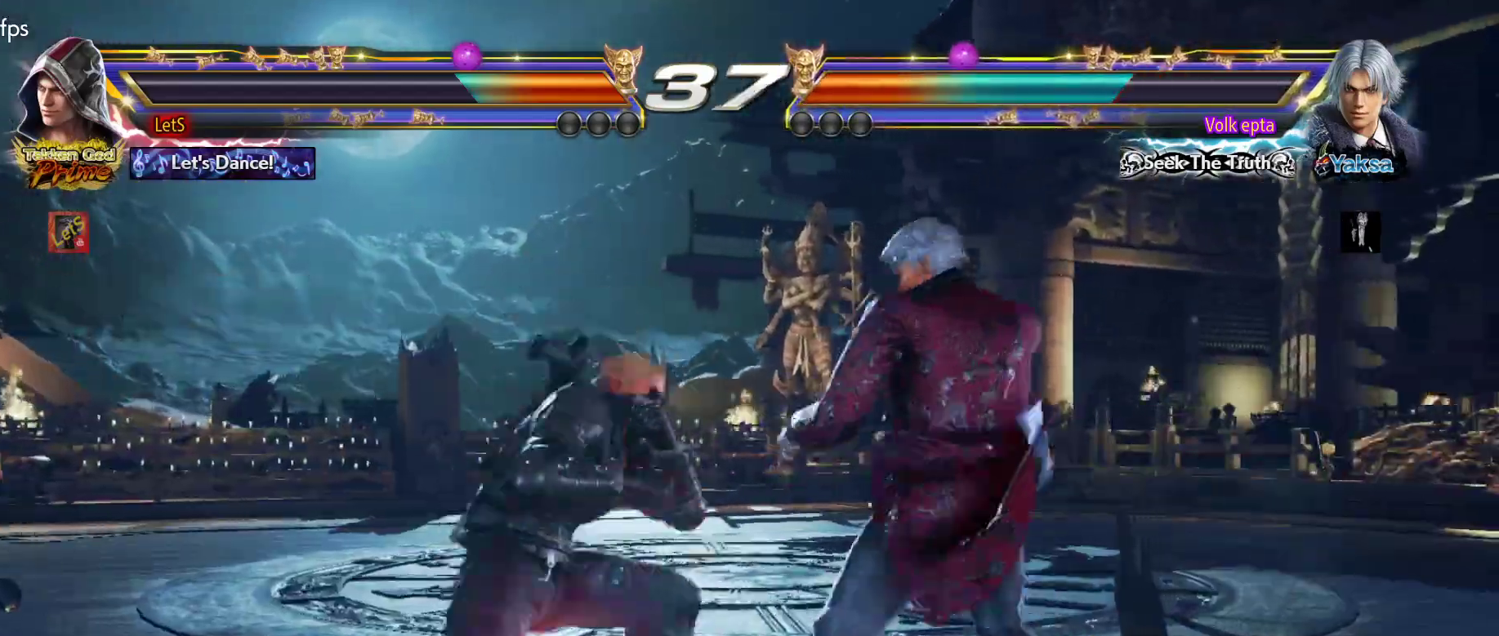
Gameplay with a controller (PlayStation layout); each line is a JSON object with the inputs held at the frame after it. "events" lists button and stick changes between this image and that frame as [ms after this image, input, new state], when the widget could be followed in between.
{"buttons": ["DPAD_DOWN", "DPAD_RIGHT"], "left_stick": "center", "right_stick": "center", "events": [[33, "DPAD_UP", "up"], [267, "DPAD_RIGHT", "down"], [333, "L2", "down"], [400, "DPAD_DOWN", "down"], [400, "L2", "up"], [400, "TRIANGLE", "down"], [467, "TRIANGLE", "up"]]}
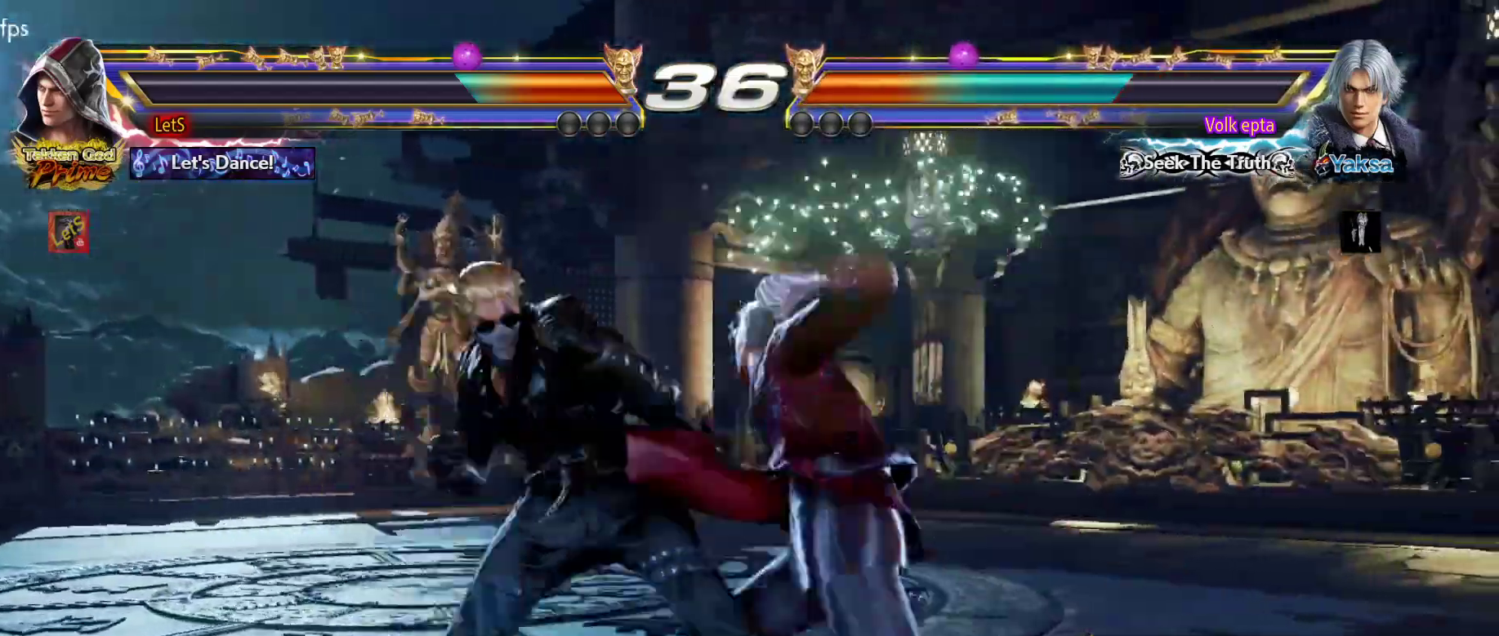
{"buttons": [], "left_stick": "center", "right_stick": "center", "events": [[300, "DPAD_DOWN", "up"], [333, "DPAD_RIGHT", "up"]]}
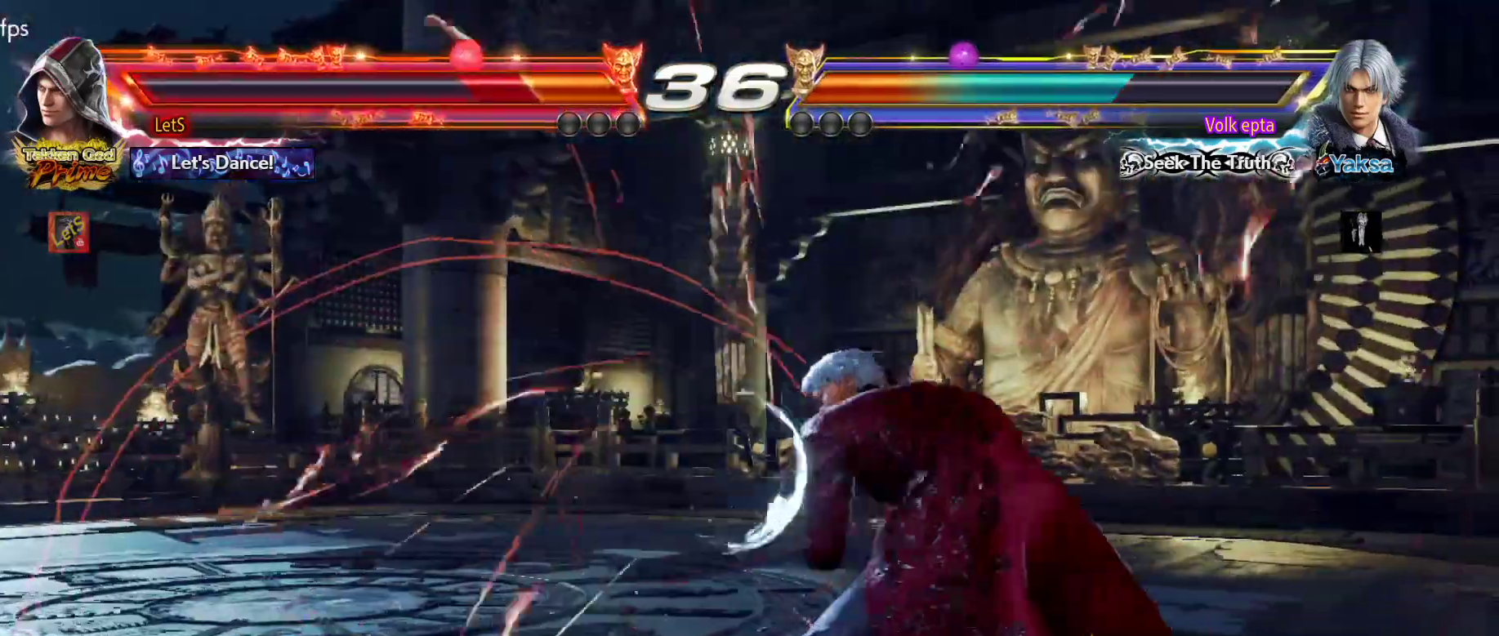
{"buttons": [], "left_stick": "center", "right_stick": "center", "events": []}
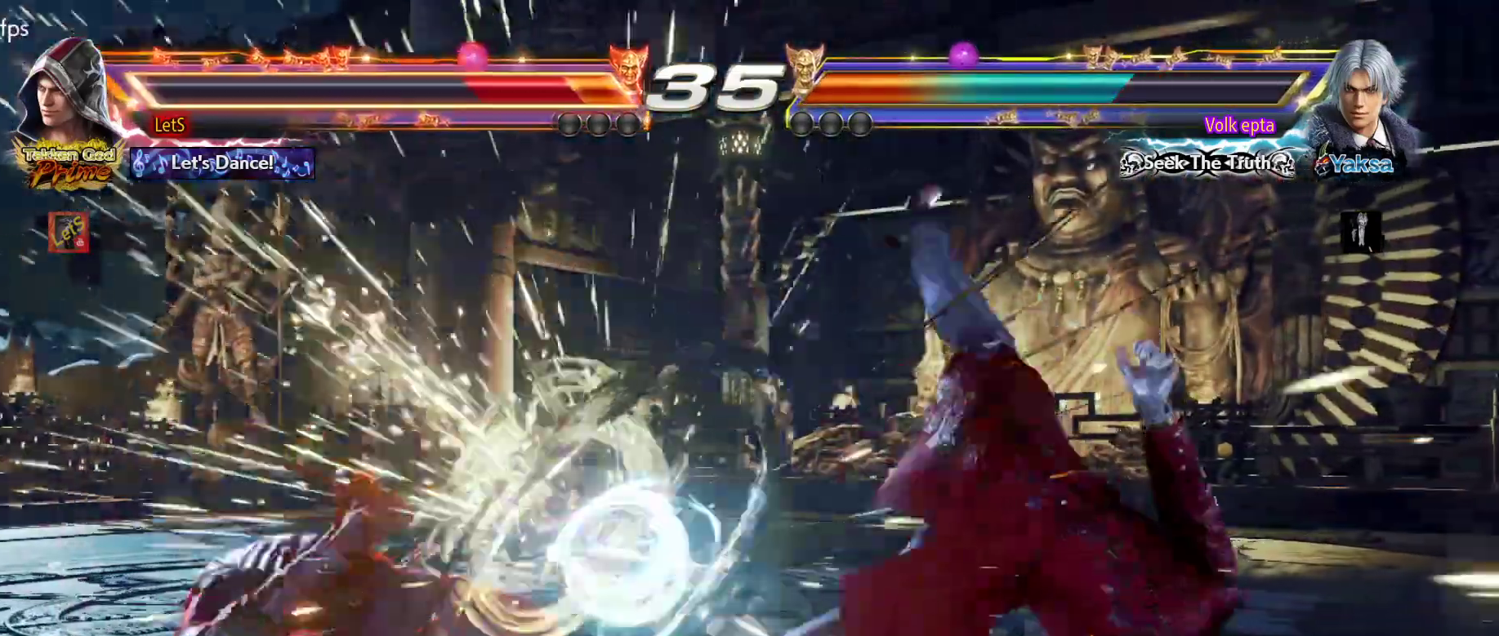
{"buttons": ["CROSS"], "left_stick": "center", "right_stick": "center", "events": [[167, "CROSS", "down"]]}
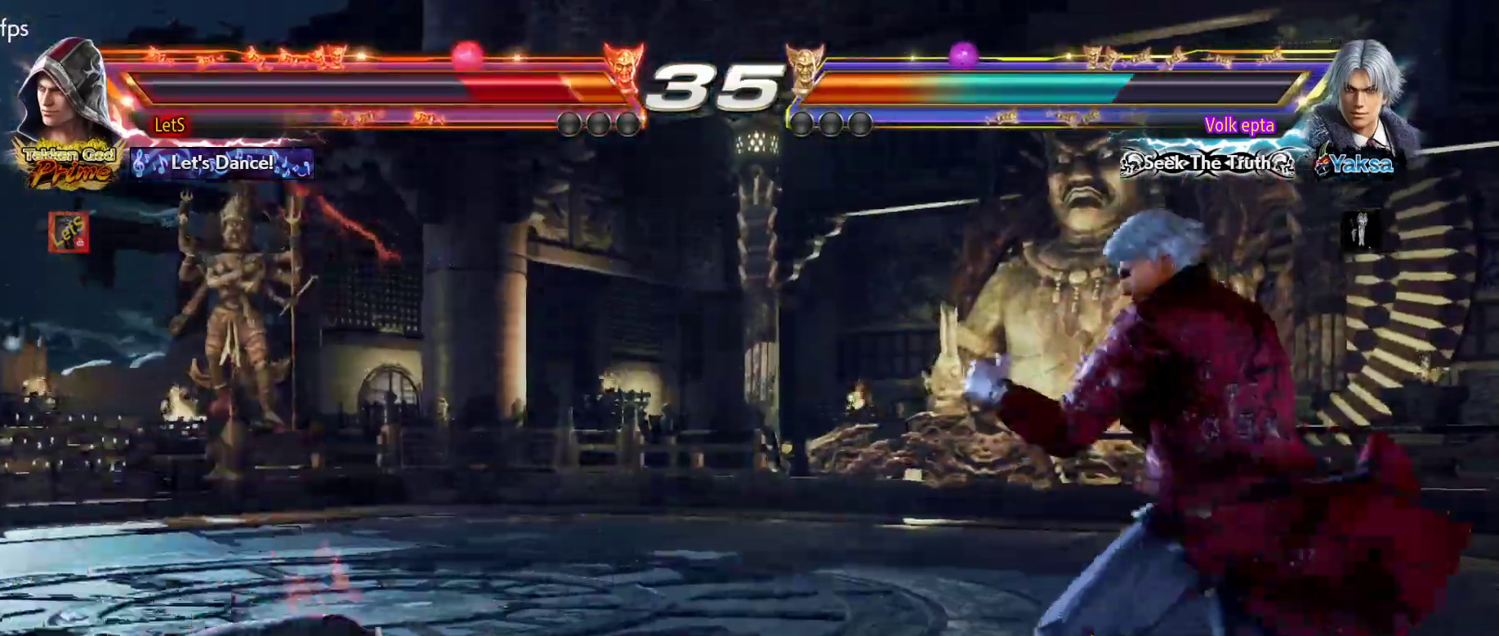
{"buttons": ["CROSS"], "left_stick": "center", "right_stick": "center", "events": [[367, "DPAD_LEFT", "down"], [467, "DPAD_LEFT", "up"]]}
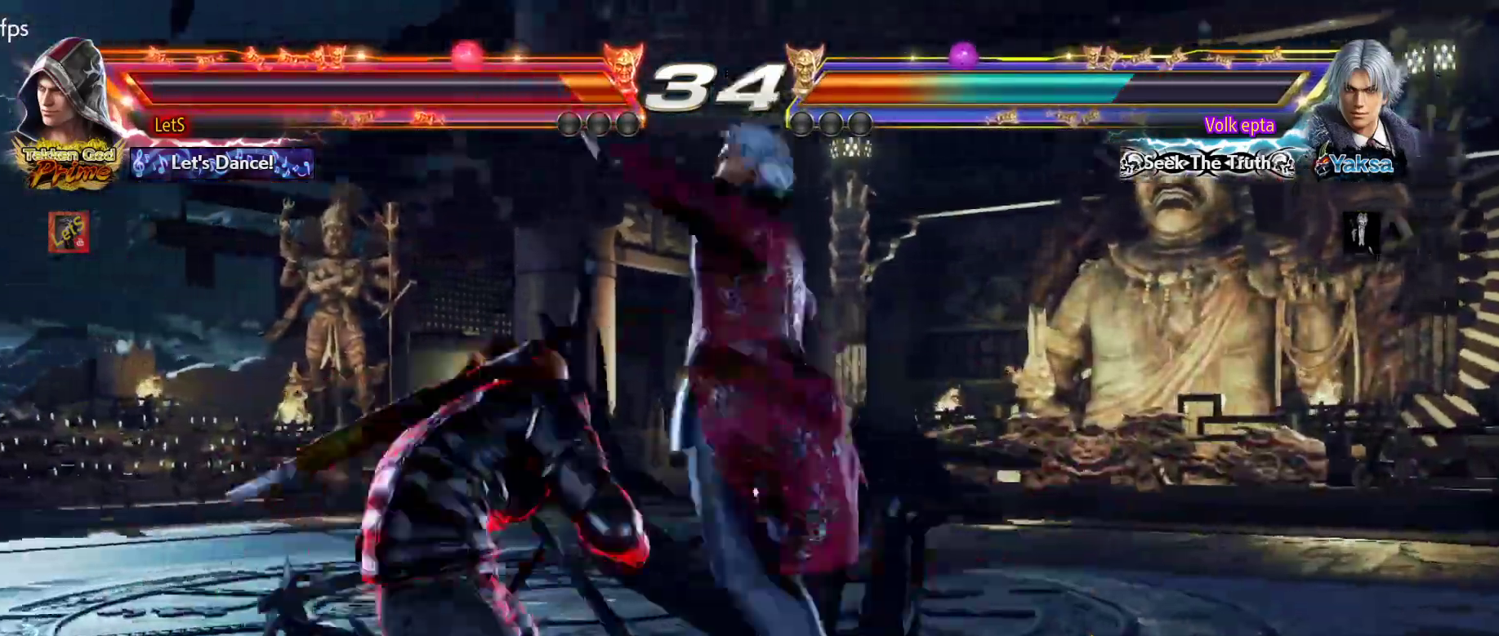
{"buttons": ["CROSS", "DPAD_LEFT"], "left_stick": "center", "right_stick": "center", "events": [[33, "DPAD_LEFT", "down"]]}
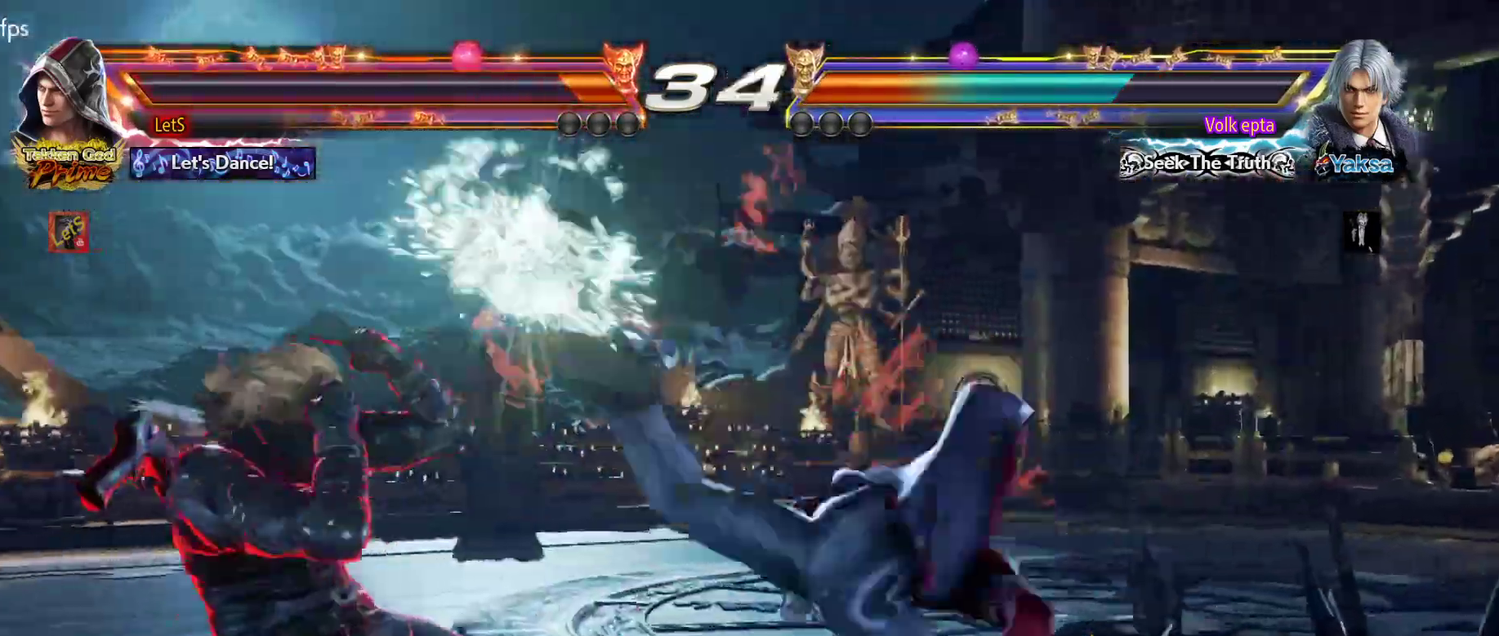
{"buttons": ["DPAD_LEFT"], "left_stick": "center", "right_stick": "center", "events": [[33, "DPAD_LEFT", "up"], [167, "CROSS", "up"], [300, "DPAD_LEFT", "down"], [367, "DPAD_LEFT", "up"], [467, "DPAD_LEFT", "down"]]}
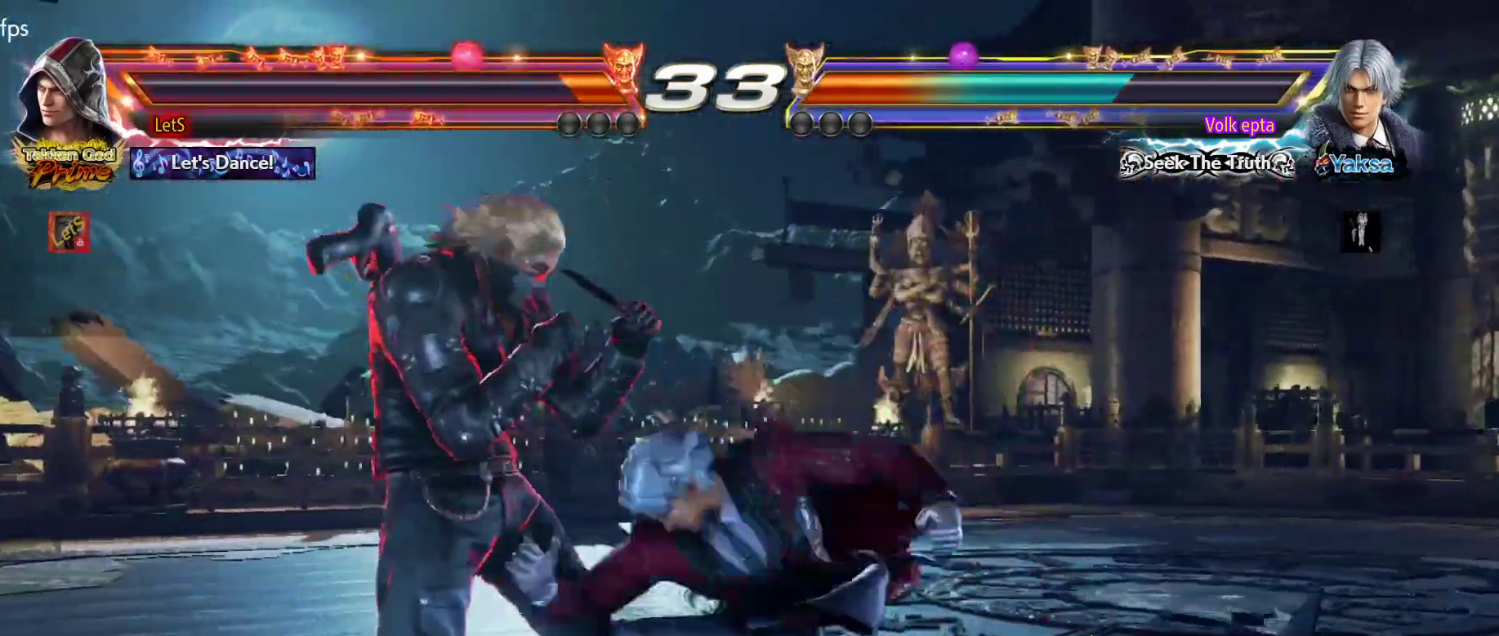
{"buttons": [], "left_stick": "center", "right_stick": "center", "events": [[167, "DPAD_DOWN", "down"], [167, "DPAD_LEFT", "up"], [167, "DPAD_RIGHT", "down"], [467, "DPAD_DOWN", "up"], [467, "DPAD_RIGHT", "up"]]}
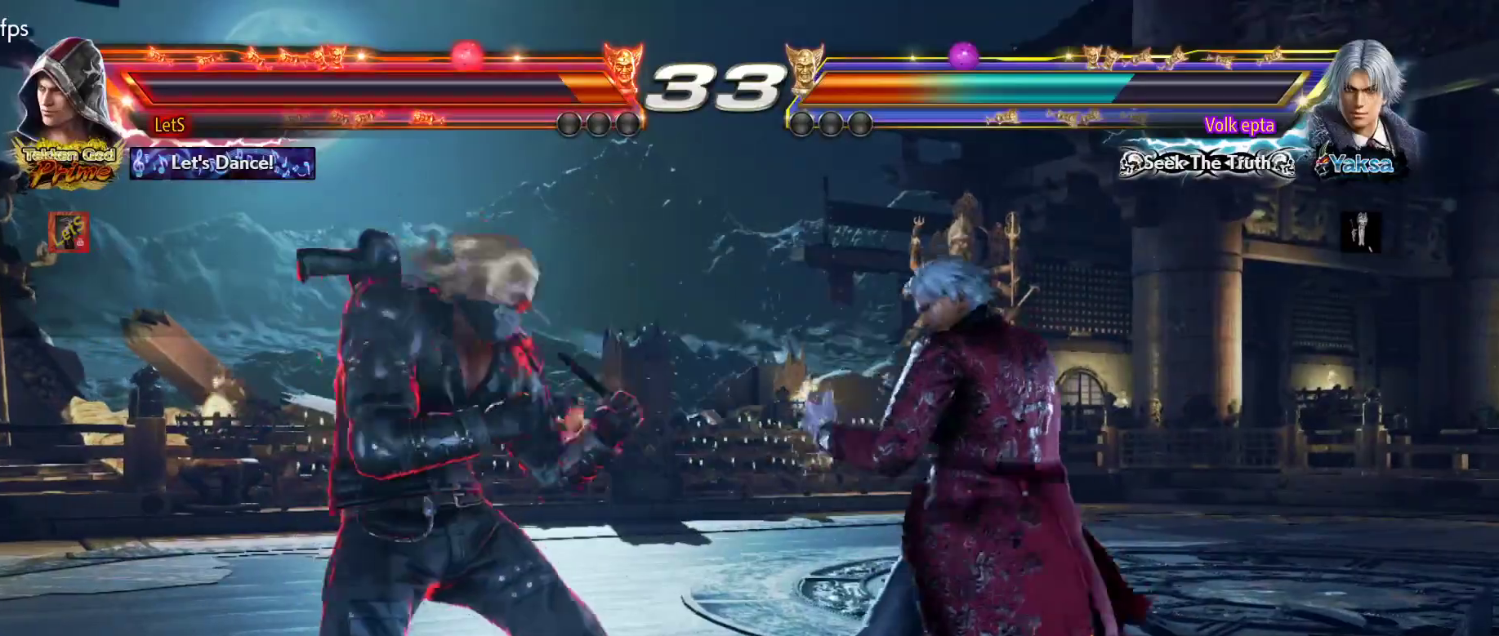
{"buttons": [], "left_stick": "center", "right_stick": "center", "events": [[33, "DPAD_LEFT", "down"], [167, "DPAD_LEFT", "up"], [233, "DPAD_LEFT", "down"], [367, "DPAD_DOWN", "down"], [467, "DPAD_DOWN", "up"], [500, "DPAD_LEFT", "up"]]}
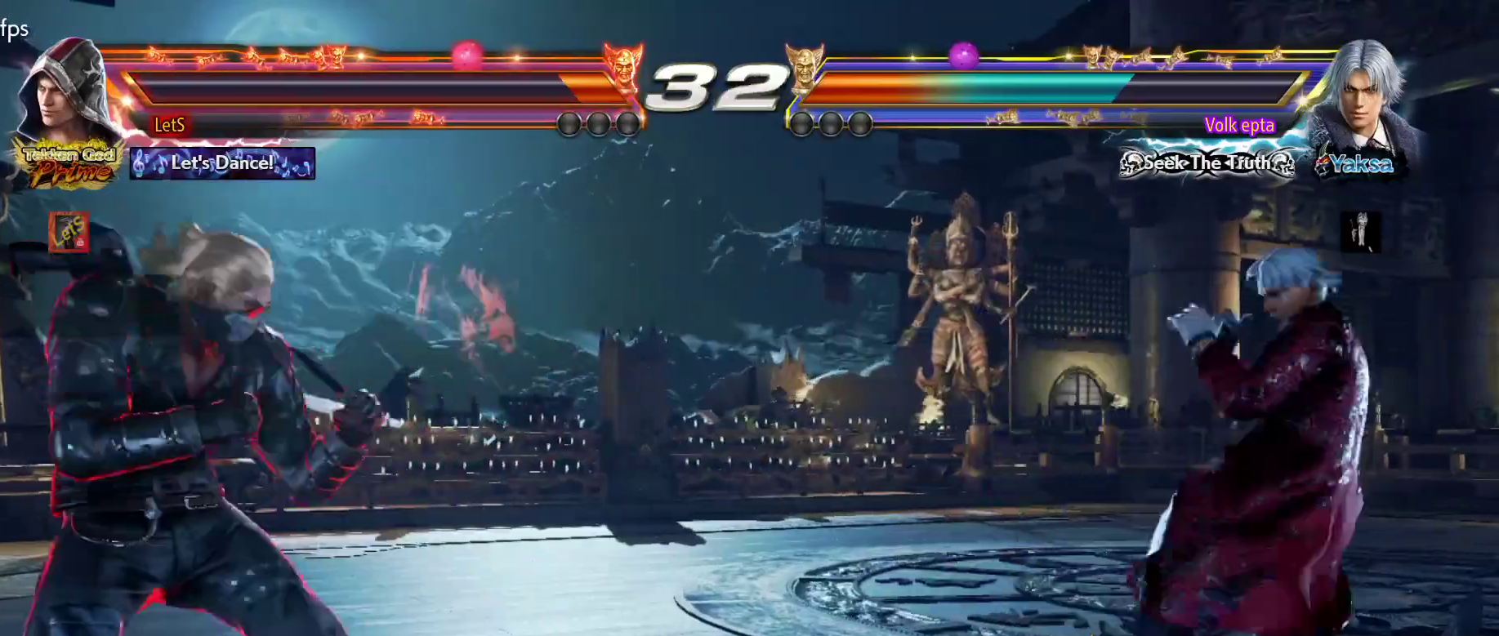
{"buttons": [], "left_stick": "center", "right_stick": "center", "events": [[100, "DPAD_LEFT", "down"], [167, "DPAD_LEFT", "up"], [200, "DPAD_RIGHT", "down"], [300, "DPAD_RIGHT", "up"], [367, "DPAD_RIGHT", "down"], [500, "DPAD_RIGHT", "up"]]}
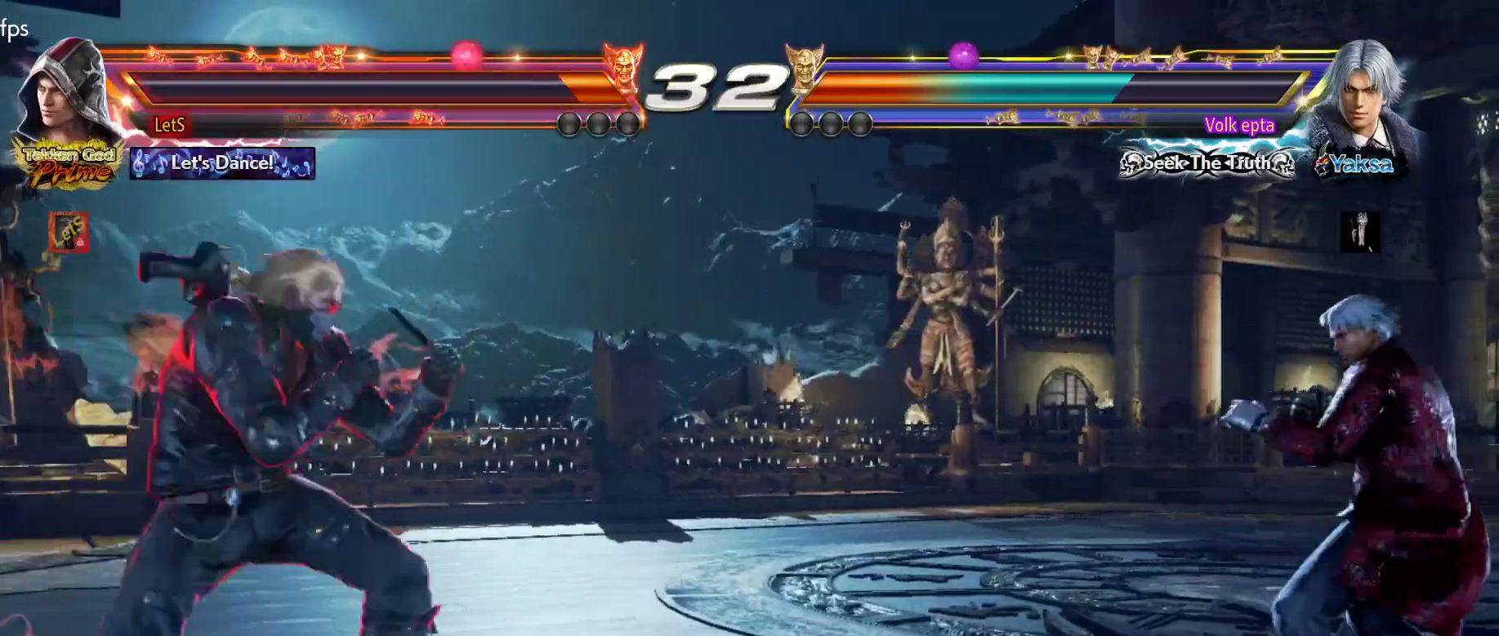
{"buttons": ["DPAD_LEFT"], "left_stick": "center", "right_stick": "center", "events": [[167, "DPAD_LEFT", "down"], [267, "DPAD_LEFT", "up"], [333, "DPAD_LEFT", "down"]]}
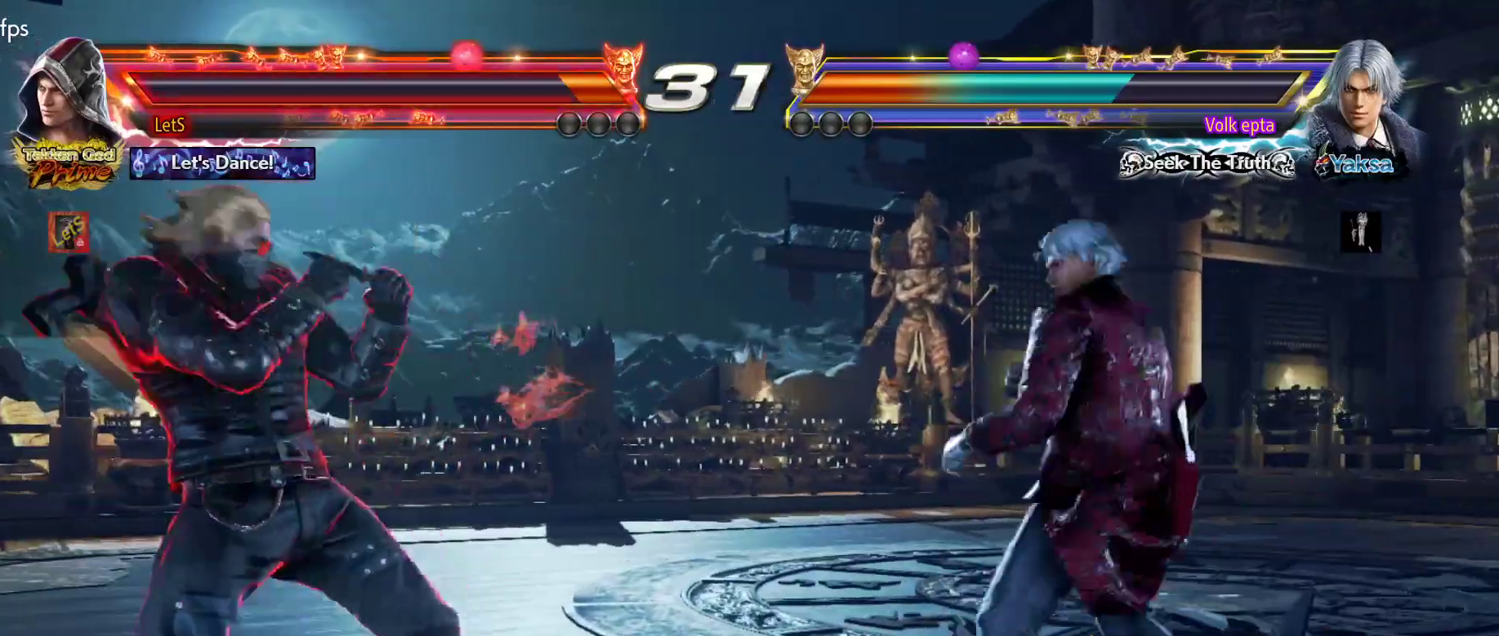
{"buttons": ["CIRCLE", "DPAD_RIGHT"], "left_stick": "center", "right_stick": "center", "events": [[133, "DPAD_LEFT", "up"], [233, "DPAD_RIGHT", "down"], [300, "DPAD_DOWN", "down"], [300, "TRIANGLE", "down"], [400, "DPAD_DOWN", "up"], [400, "TRIANGLE", "up"], [433, "CIRCLE", "down"]]}
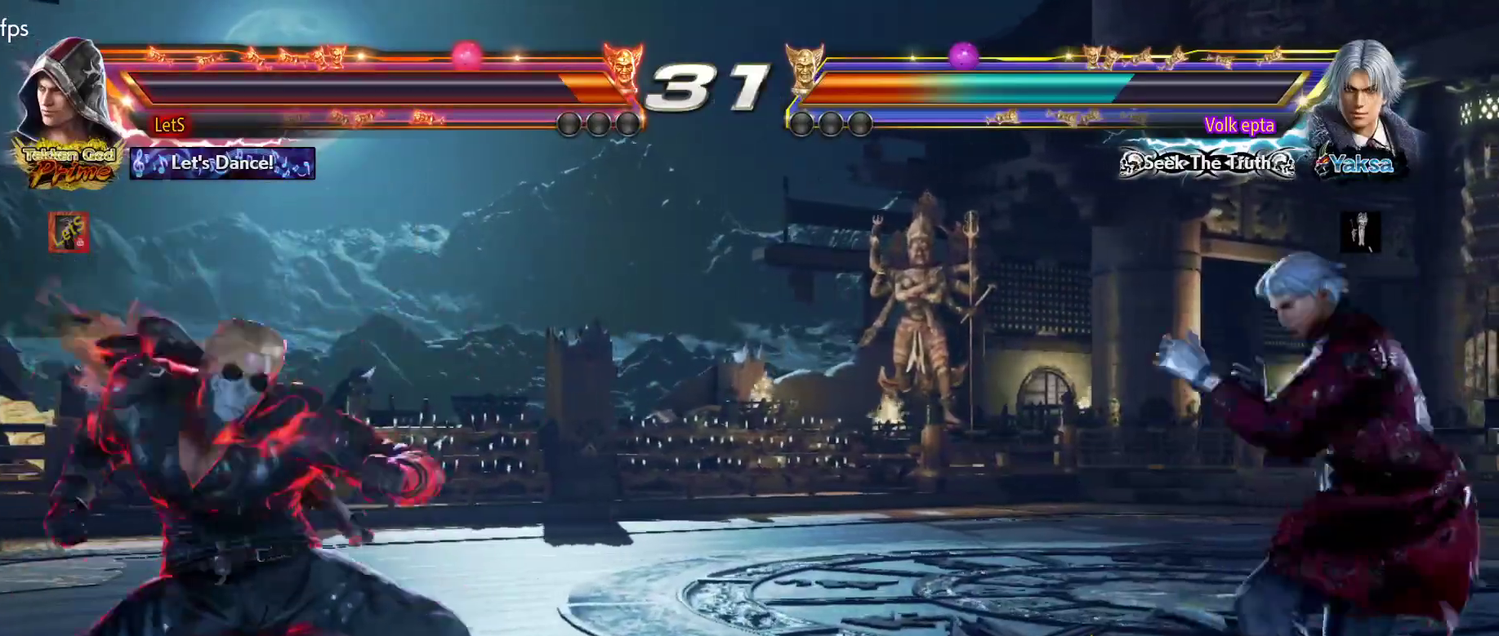
{"buttons": ["DPAD_DOWN", "DPAD_LEFT"], "left_stick": "center", "right_stick": "center", "events": [[367, "CIRCLE", "up"], [367, "DPAD_DOWN", "down"], [367, "DPAD_LEFT", "down"], [367, "DPAD_RIGHT", "up"]]}
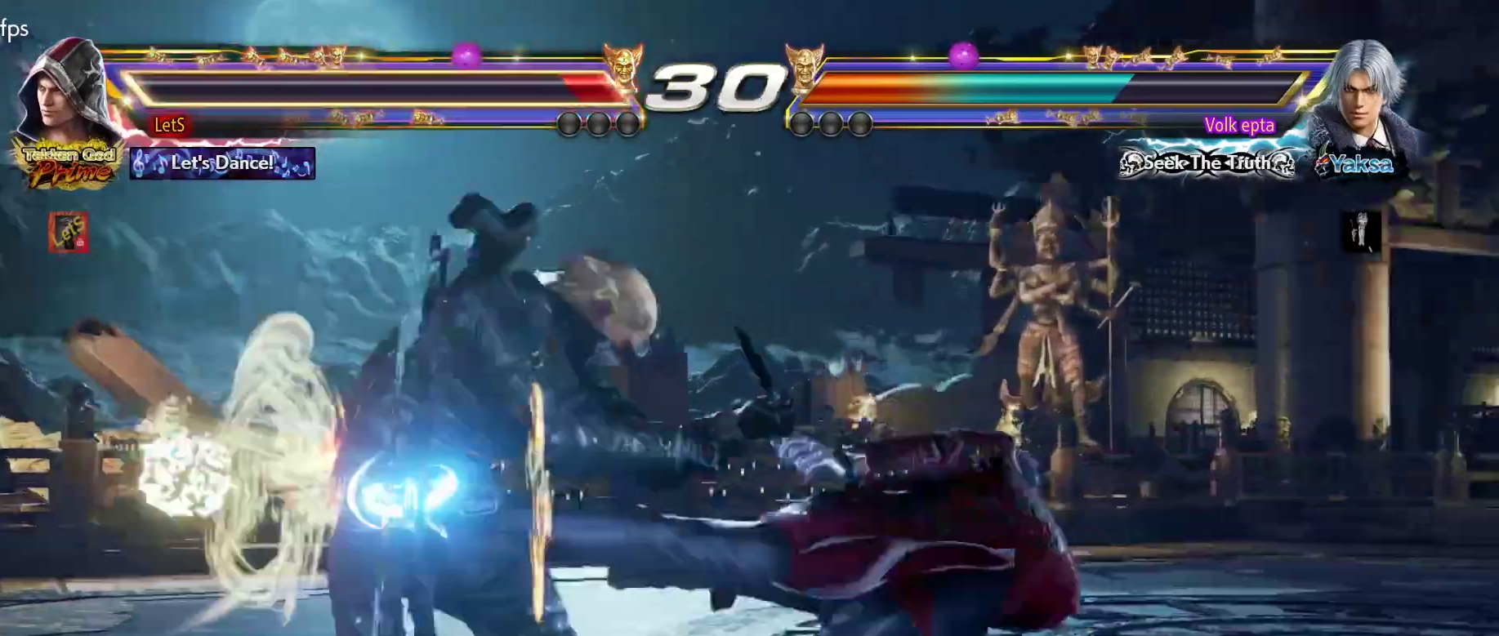
{"buttons": [], "left_stick": "center", "right_stick": "center", "events": [[100, "DPAD_DOWN", "up"], [100, "DPAD_LEFT", "up"], [167, "SQUARE", "down"], [300, "SQUARE", "up"]]}
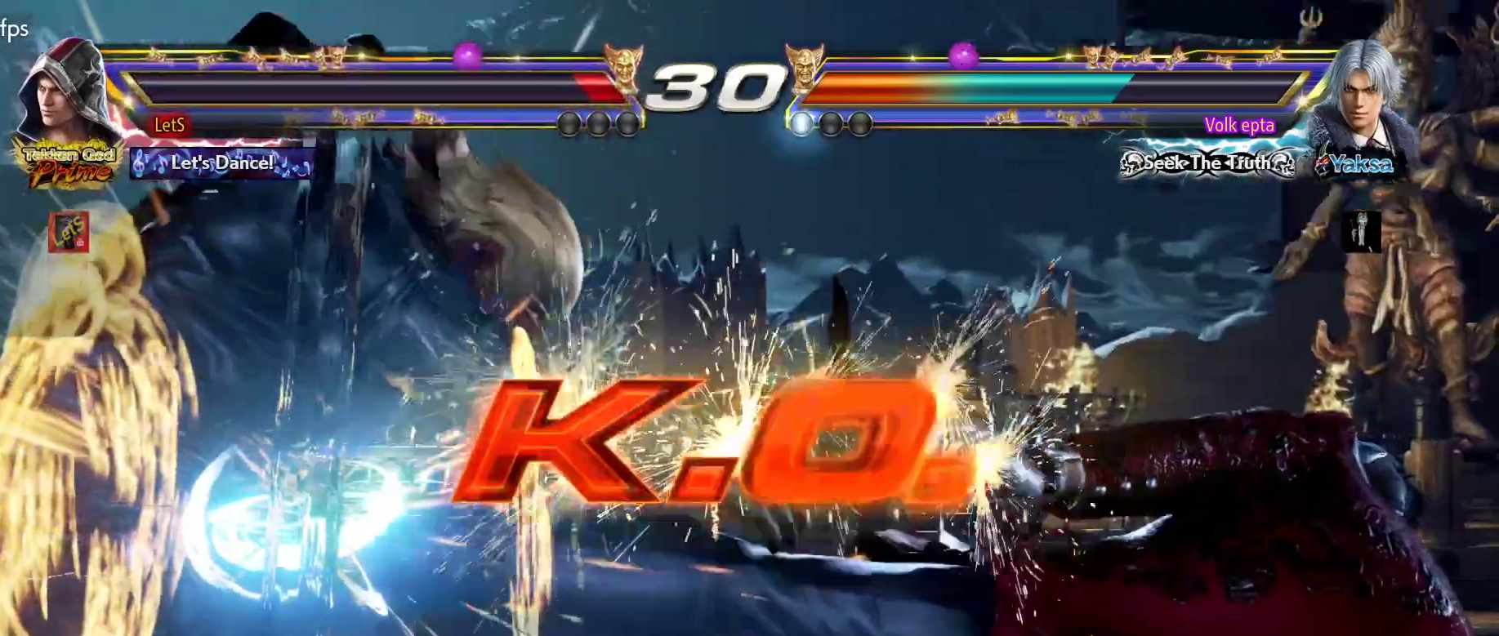
{"buttons": [], "left_stick": "center", "right_stick": "center", "events": [[167, "START", "down"], [267, "START", "up"], [367, "START", "down"], [467, "START", "up"]]}
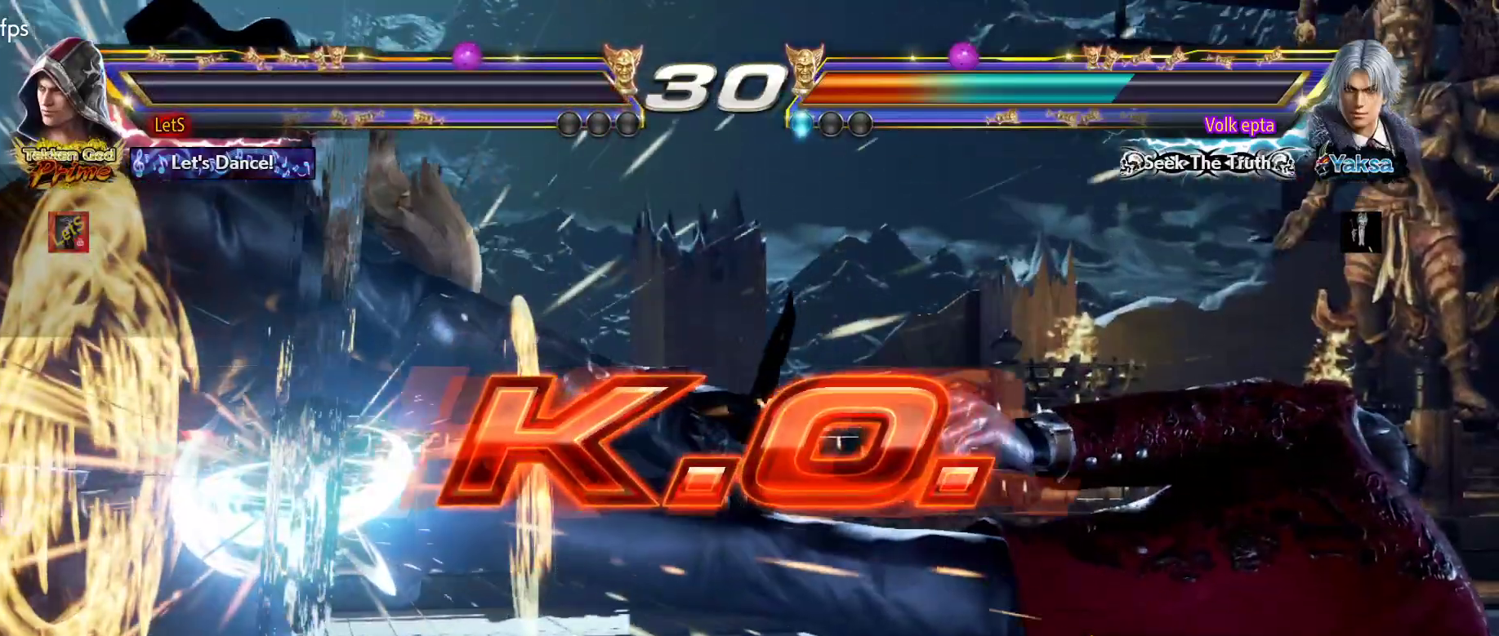
{"buttons": [], "left_stick": "center", "right_stick": "center", "events": [[33, "START", "down"], [133, "START", "up"], [233, "START", "down"], [333, "START", "up"]]}
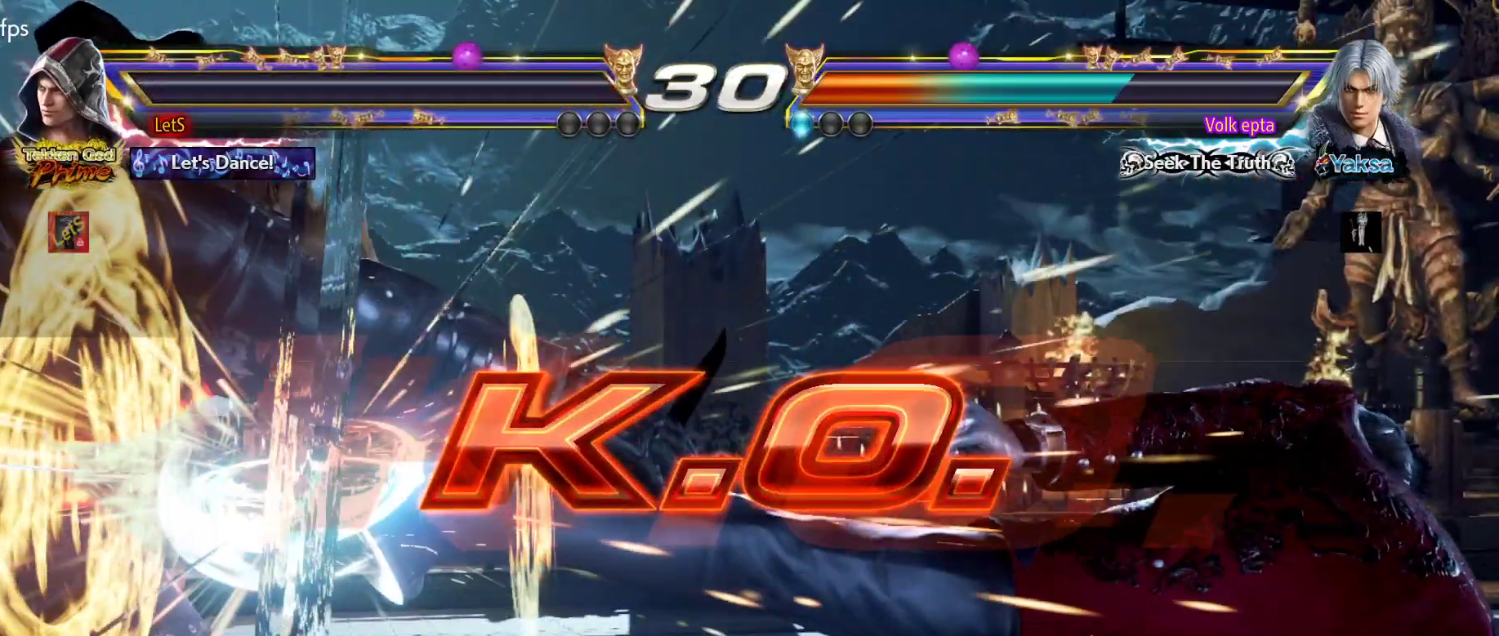
{"buttons": [], "left_stick": "center", "right_stick": "center", "events": []}
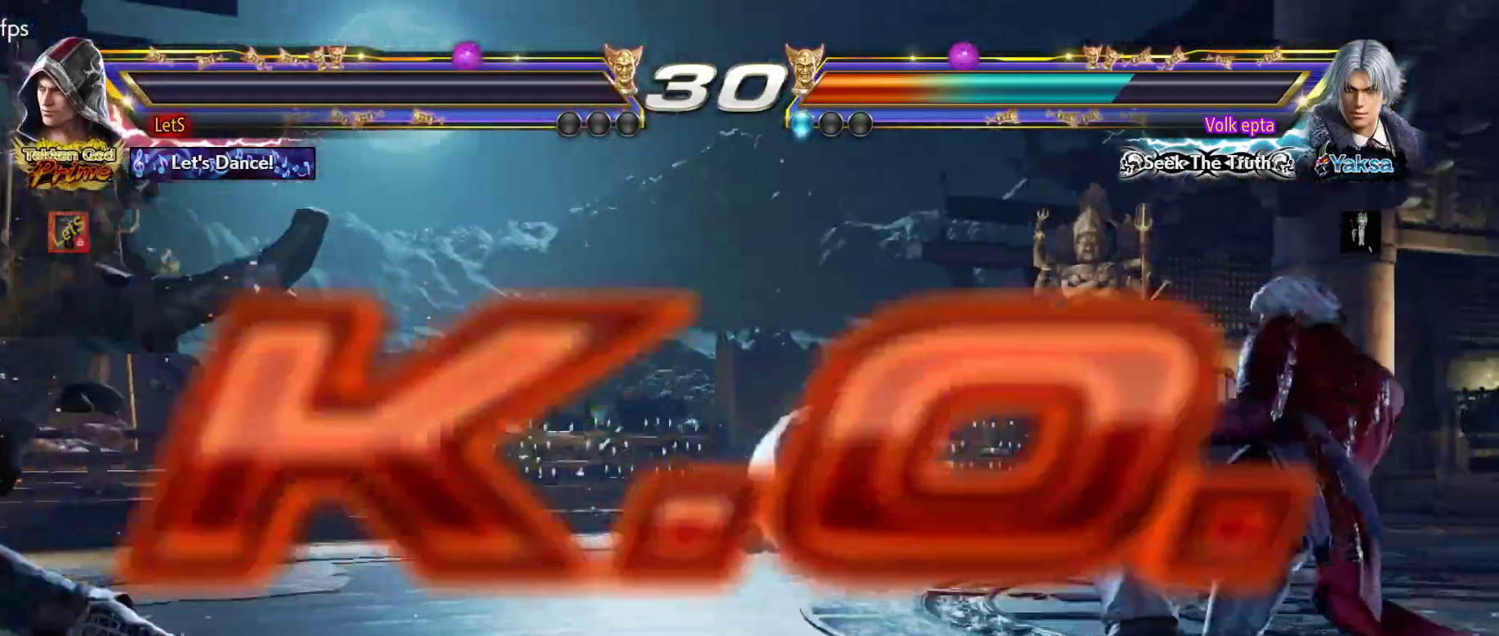
{"buttons": [], "left_stick": "center", "right_stick": "center", "events": [[133, "START", "down"], [267, "START", "up"], [333, "START", "down"], [500, "START", "up"]]}
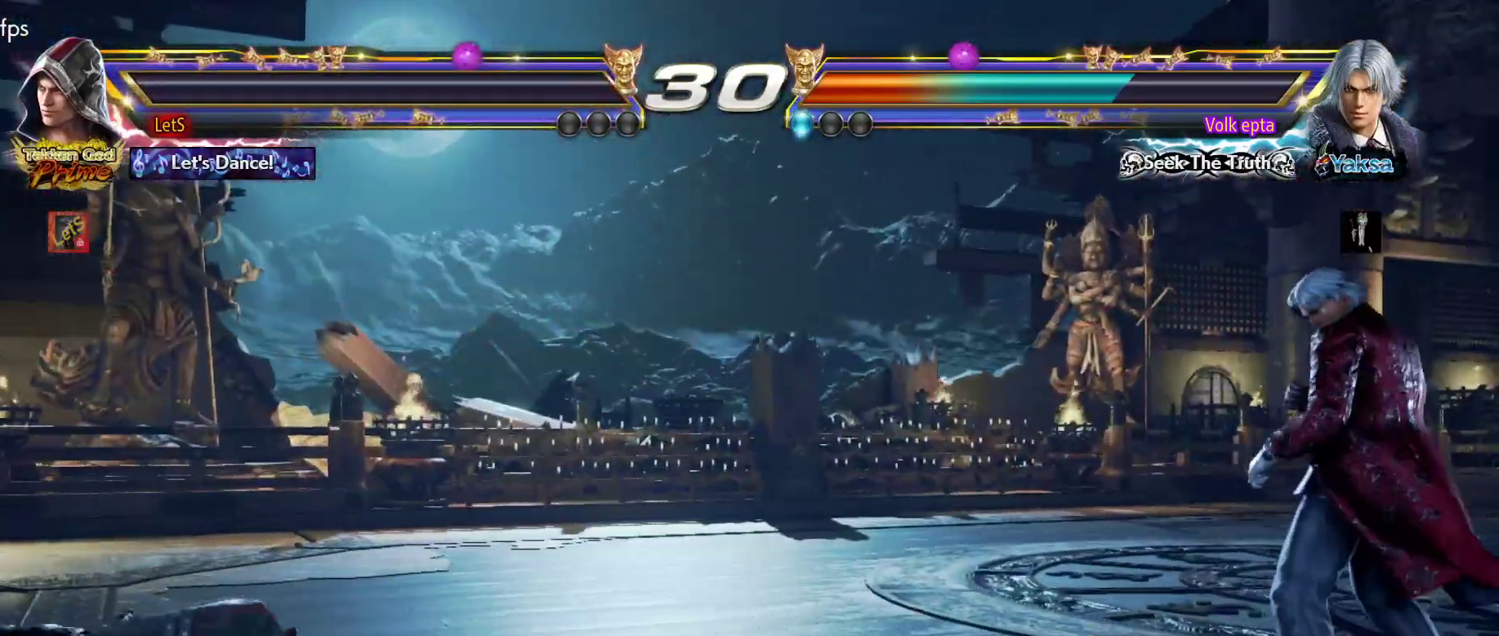
{"buttons": ["START"], "left_stick": "center", "right_stick": "center", "events": [[67, "DPAD_RIGHT", "down"], [67, "START", "down"], [133, "START", "up"], [200, "START", "down"], [267, "DPAD_LEFT", "down"], [267, "DPAD_RIGHT", "up"], [333, "START", "up"], [367, "DPAD_LEFT", "up"], [433, "START", "down"]]}
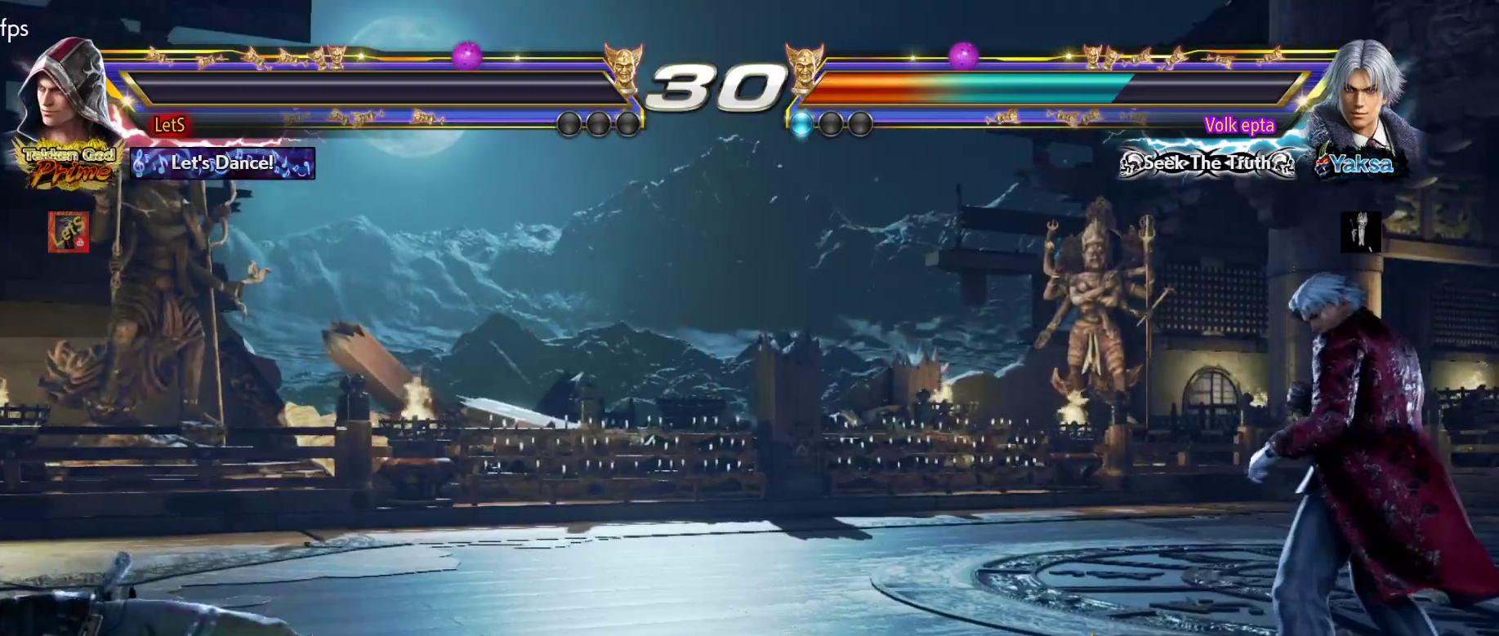
{"buttons": [], "left_stick": "center", "right_stick": "center", "events": [[33, "DPAD_RIGHT", "down"], [167, "START", "up"], [233, "DPAD_RIGHT", "up"], [333, "DPAD_LEFT", "down"], [400, "DPAD_LEFT", "up"]]}
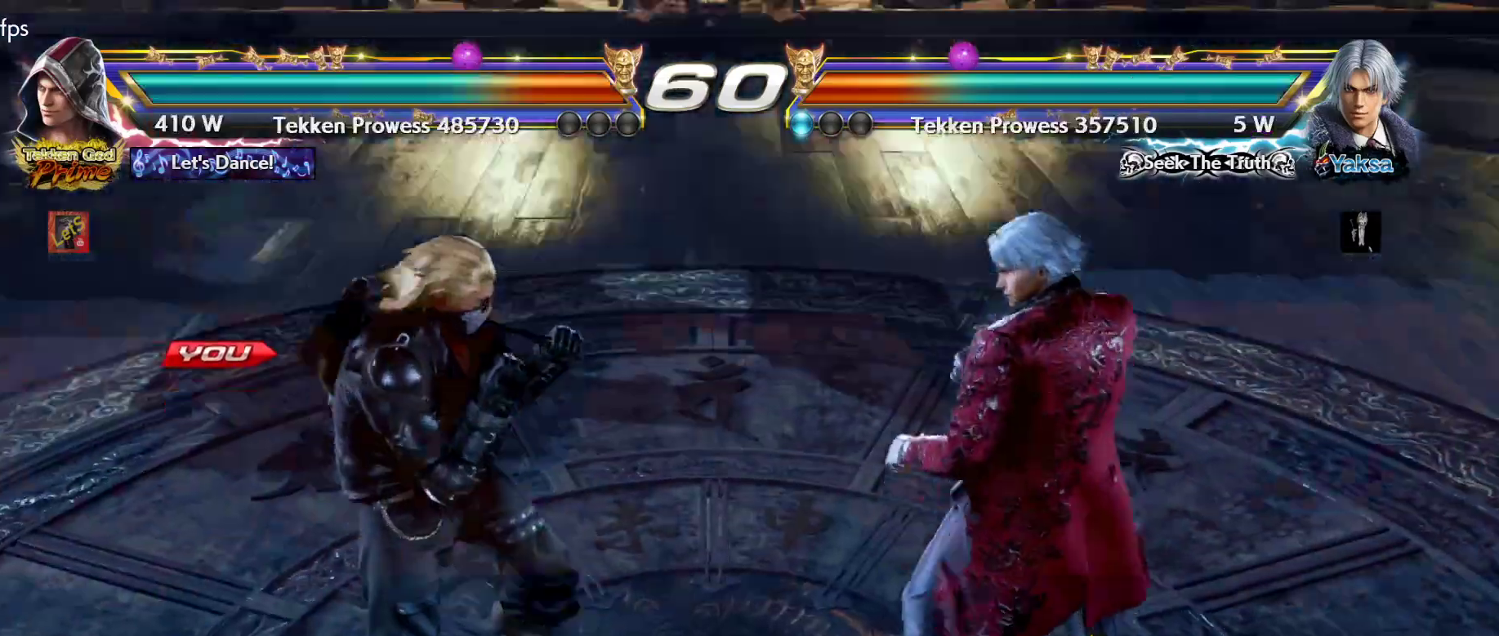
{"buttons": ["DPAD_LEFT"], "left_stick": "center", "right_stick": "center", "events": [[200, "DPAD_DOWN", "down"], [267, "DPAD_DOWN", "up"], [267, "DPAD_RIGHT", "down"], [400, "DPAD_RIGHT", "up"], [433, "DPAD_LEFT", "down"]]}
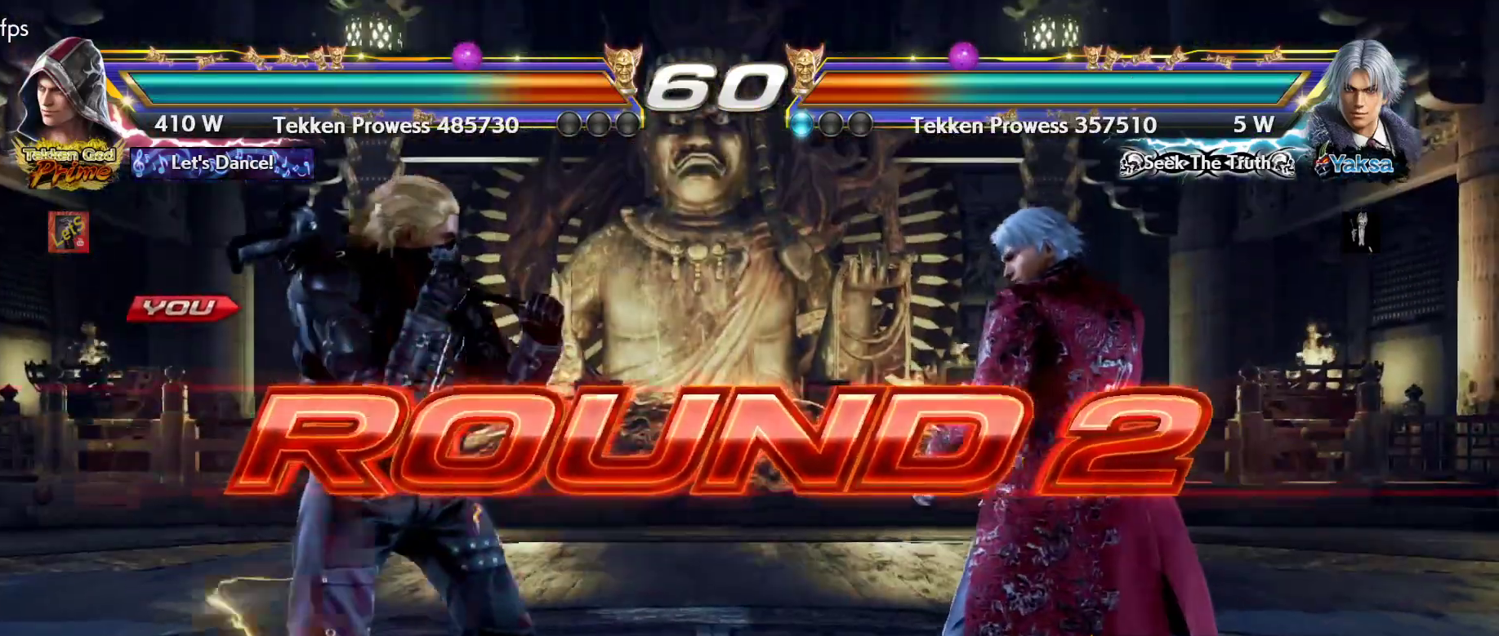
{"buttons": [], "left_stick": "center", "right_stick": "center", "events": [[100, "DPAD_LEFT", "up"]]}
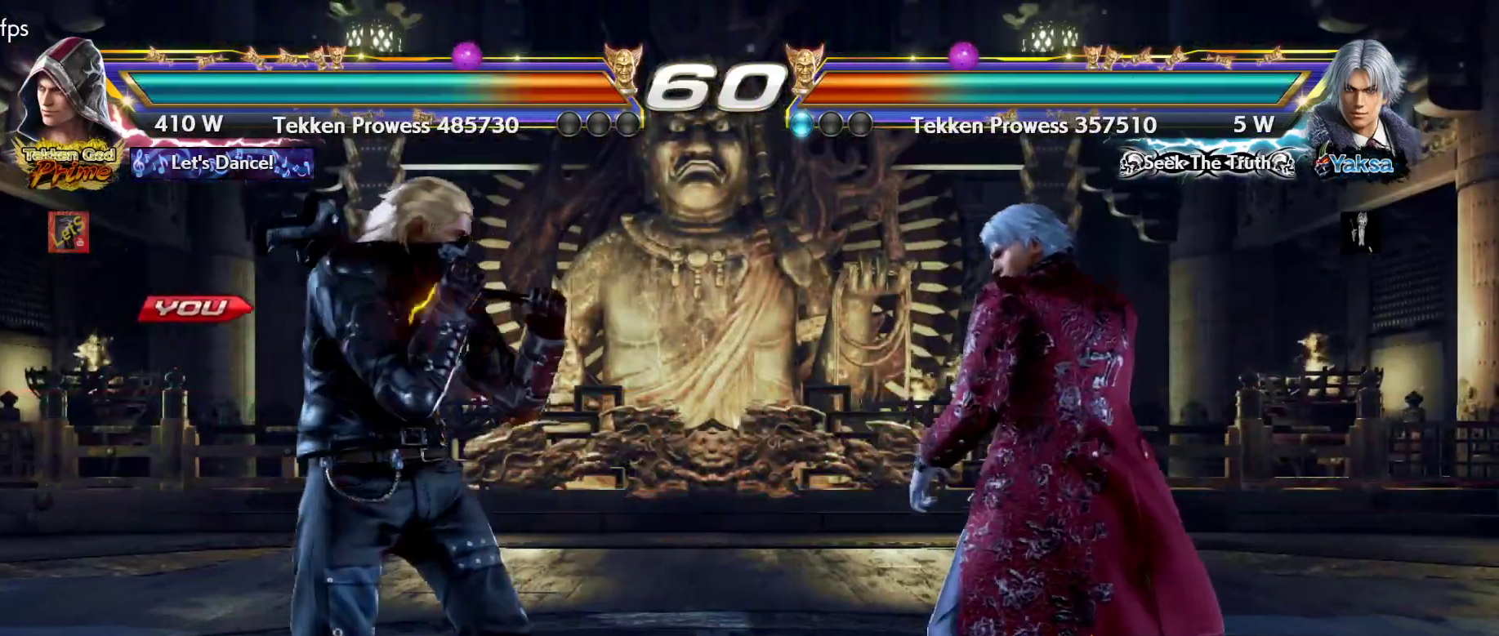
{"buttons": [], "left_stick": "center", "right_stick": "center", "events": []}
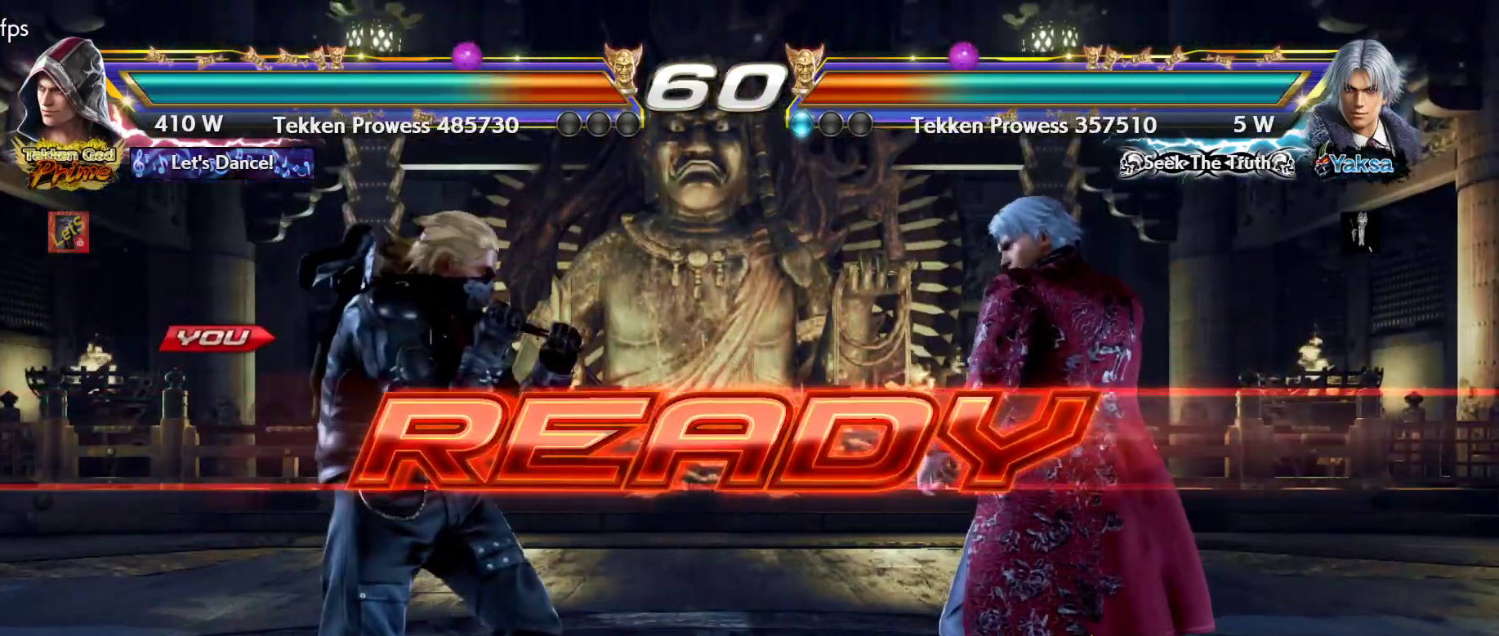
{"buttons": [], "left_stick": "center", "right_stick": "center", "events": []}